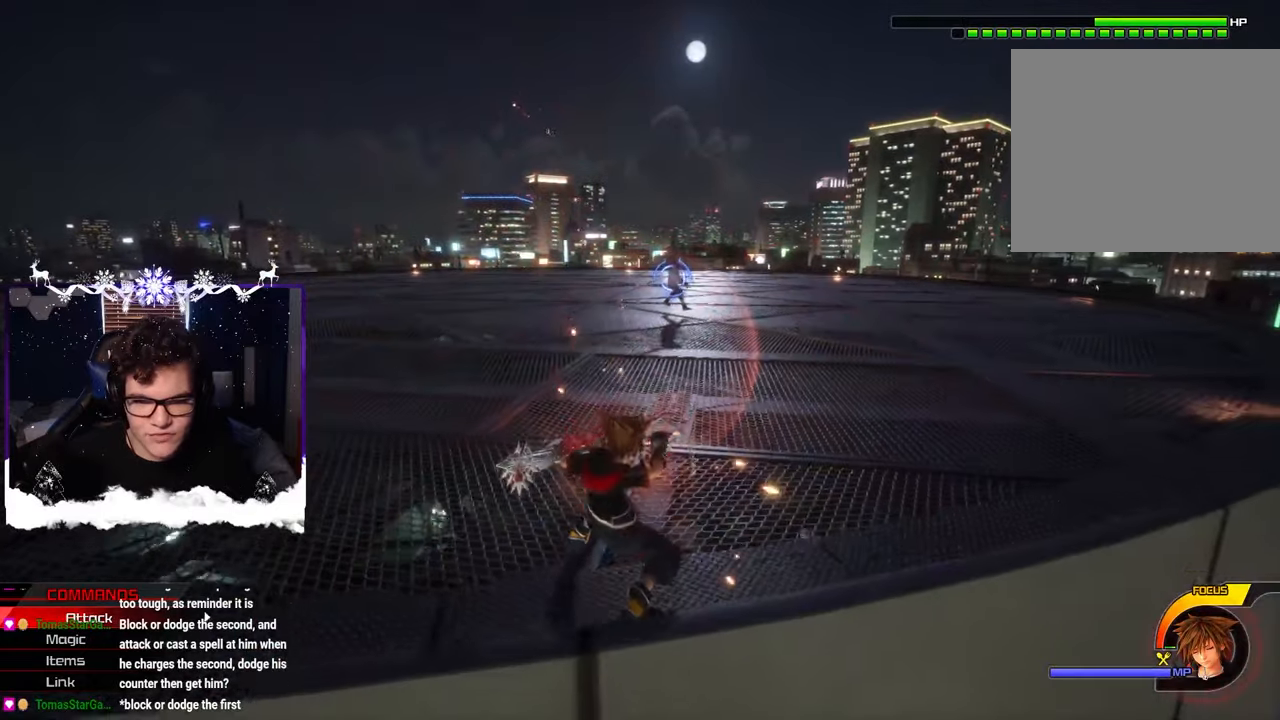
Gameplay with a controller (PlayStation layout); each line is a JSON object with the inputs held at the frame after it. "events" lists button and stick changes between this image and that frame as [ms after this image, input, new state], when the widget could be followed in between. Not read: R2.
{"buttons": [], "left_stick": "center", "right_stick": "center", "events": []}
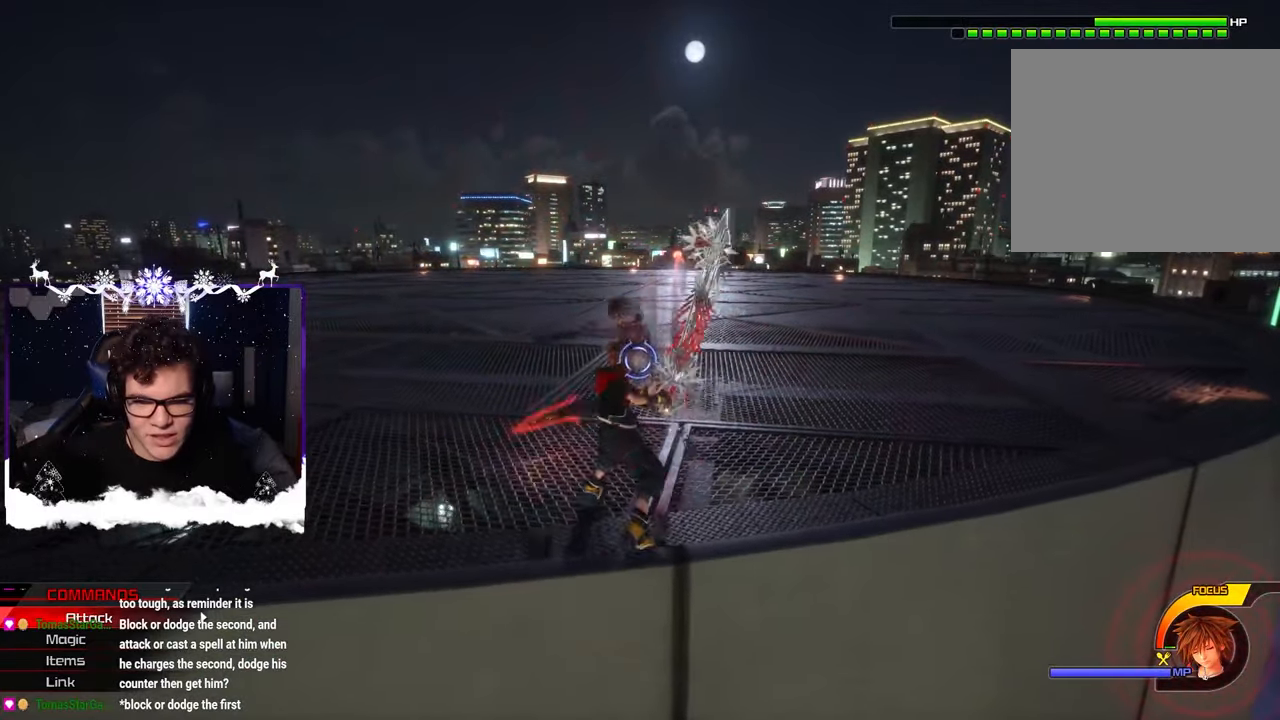
{"buttons": [], "left_stick": "center", "right_stick": "center", "events": [[83, "SQUARE", "down"], [233, "SQUARE", "up"], [317, "SQUARE", "down"], [383, "SQUARE", "up"]]}
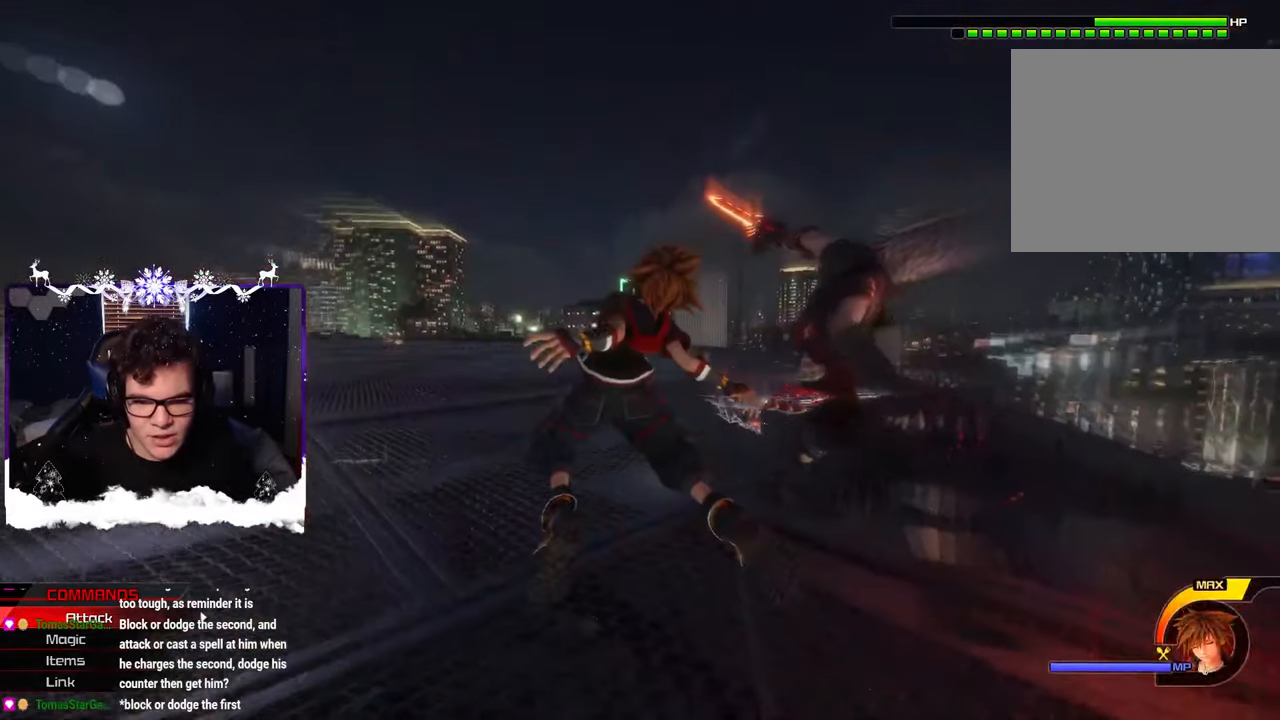
{"buttons": [], "left_stick": "center", "right_stick": "center", "events": []}
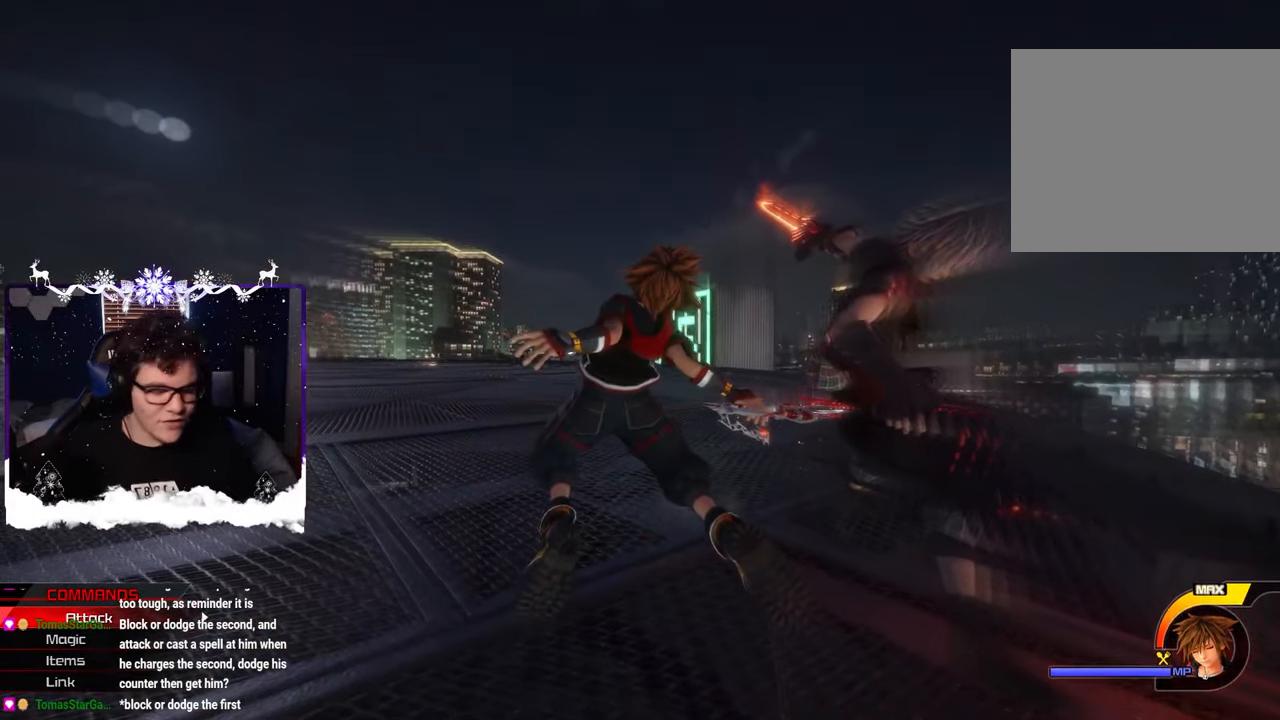
{"buttons": [], "left_stick": "center", "right_stick": "center", "events": []}
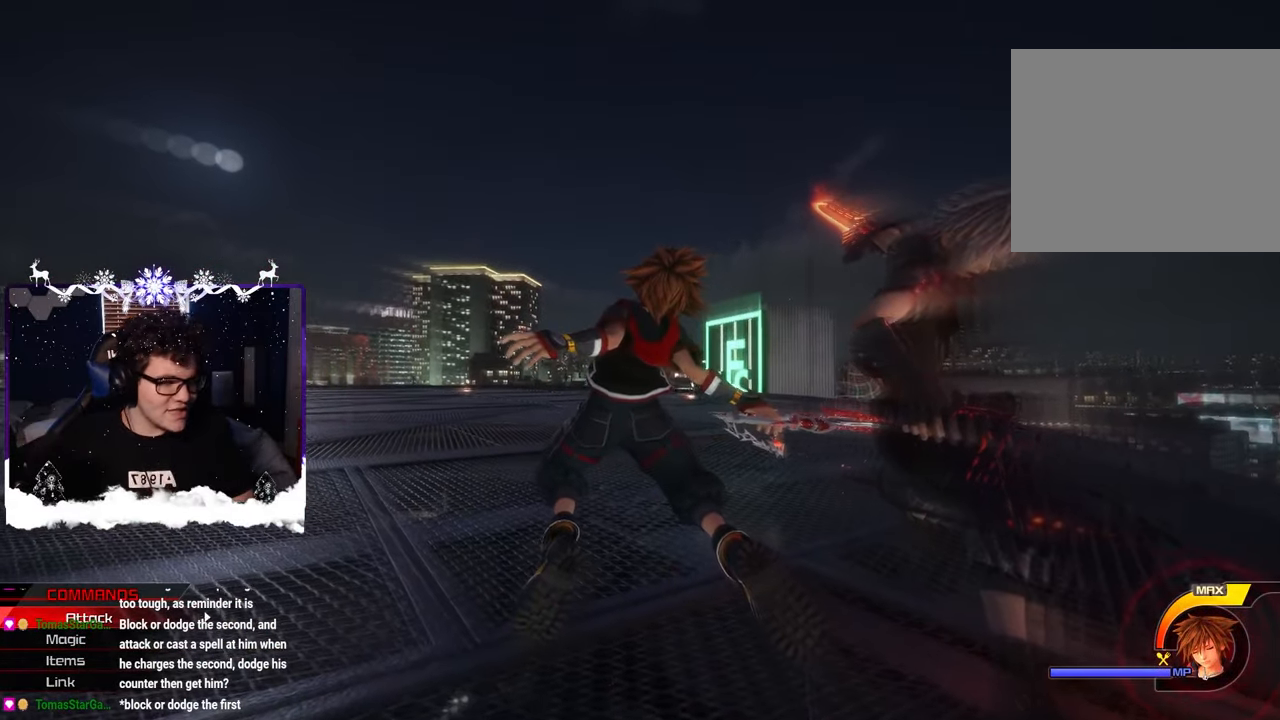
{"buttons": [], "left_stick": "center", "right_stick": "center", "events": []}
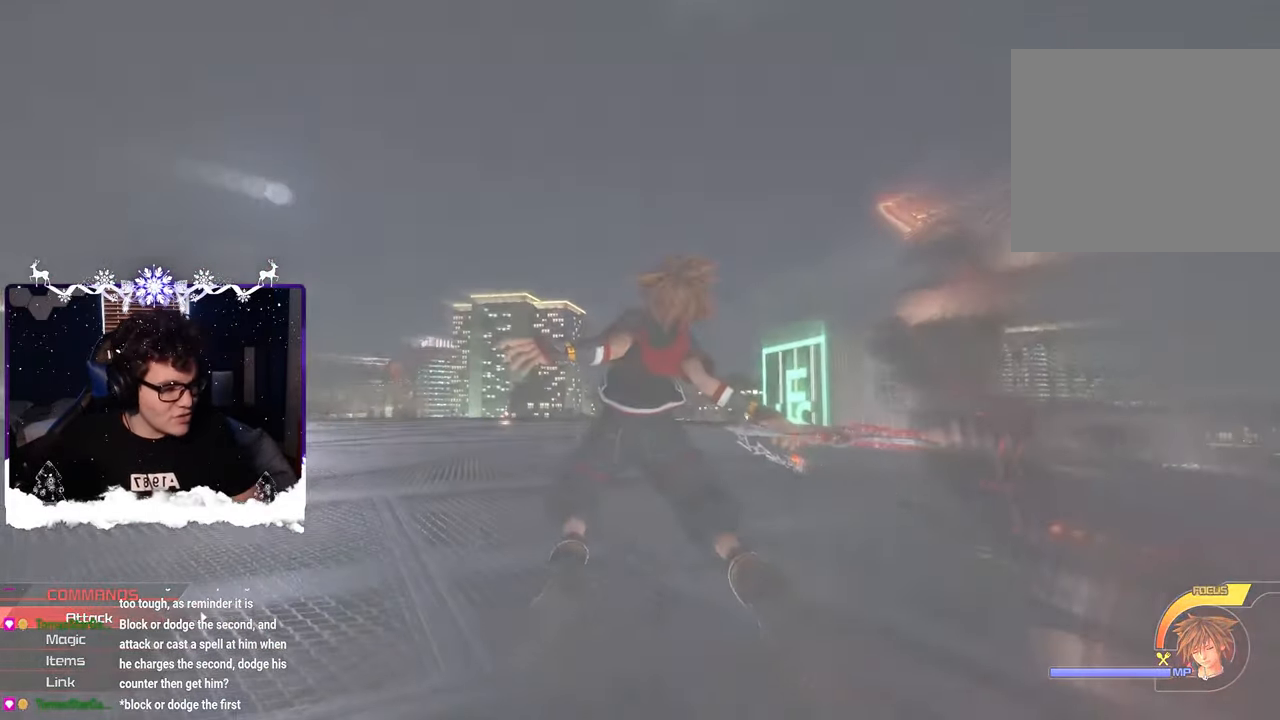
{"buttons": [], "left_stick": "center", "right_stick": "center", "events": []}
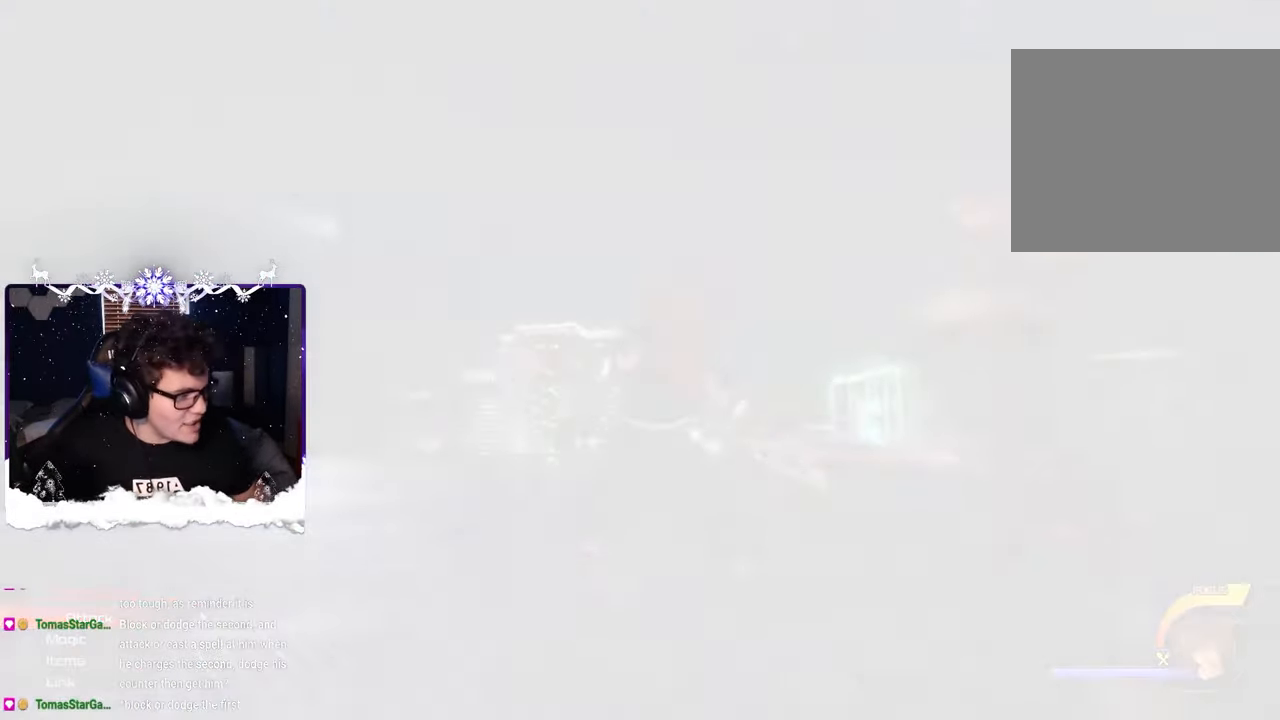
{"buttons": [], "left_stick": "center", "right_stick": "center", "events": []}
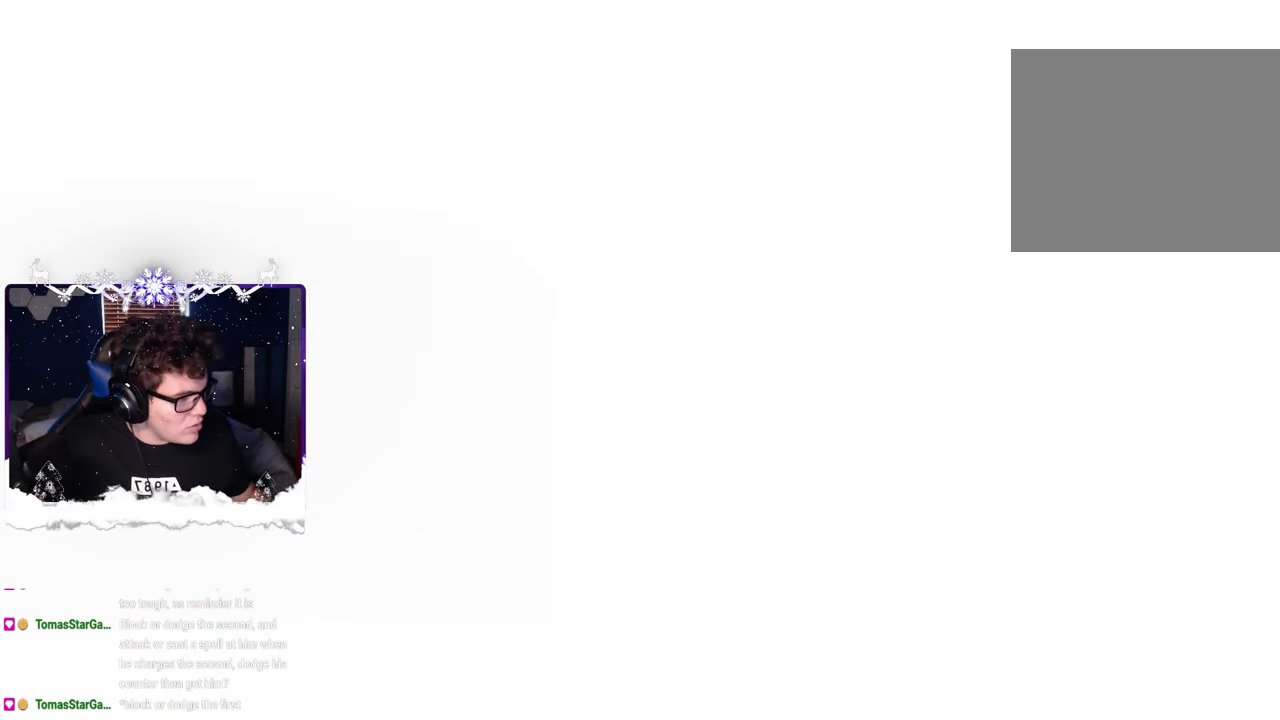
{"buttons": ["CIRCLE", "L1"], "left_stick": "center", "right_stick": "center", "events": [[117, "L1", "down"], [350, "CIRCLE", "down"]]}
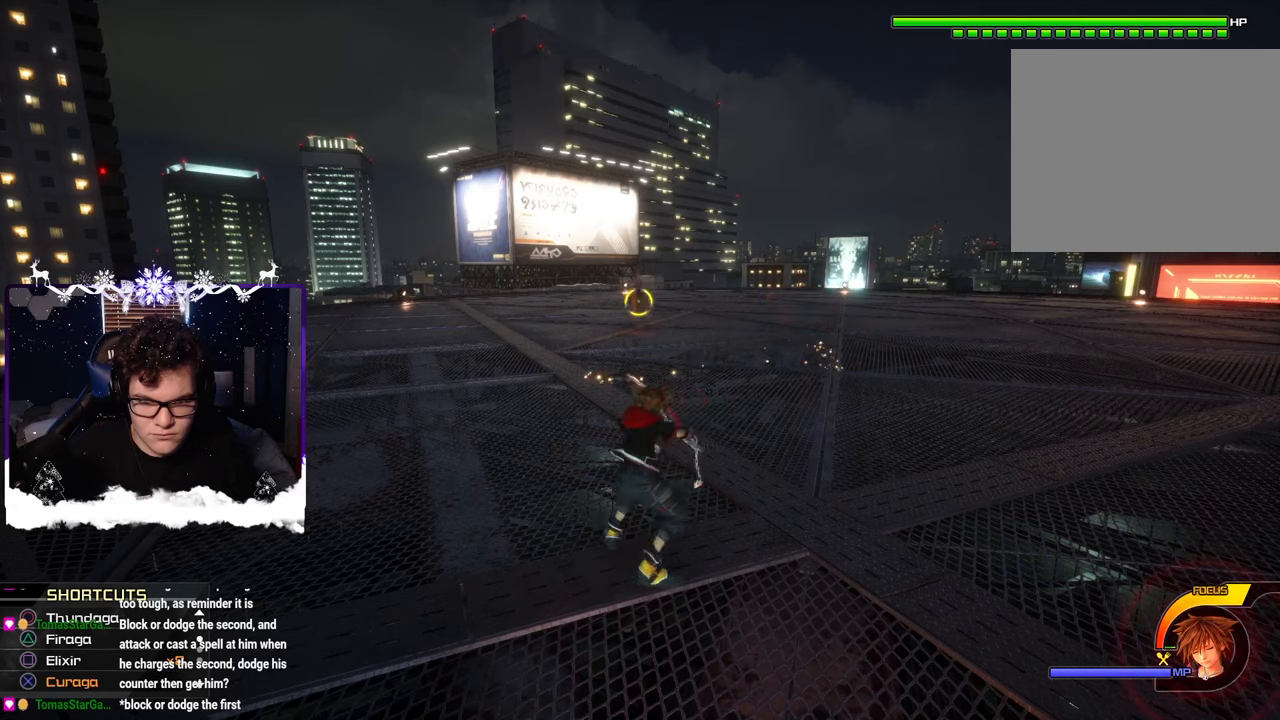
{"buttons": [], "left_stick": "right", "right_stick": "center", "events": [[200, "CIRCLE", "up"], [367, "L1", "up"], [434, "left_stick", "right"]]}
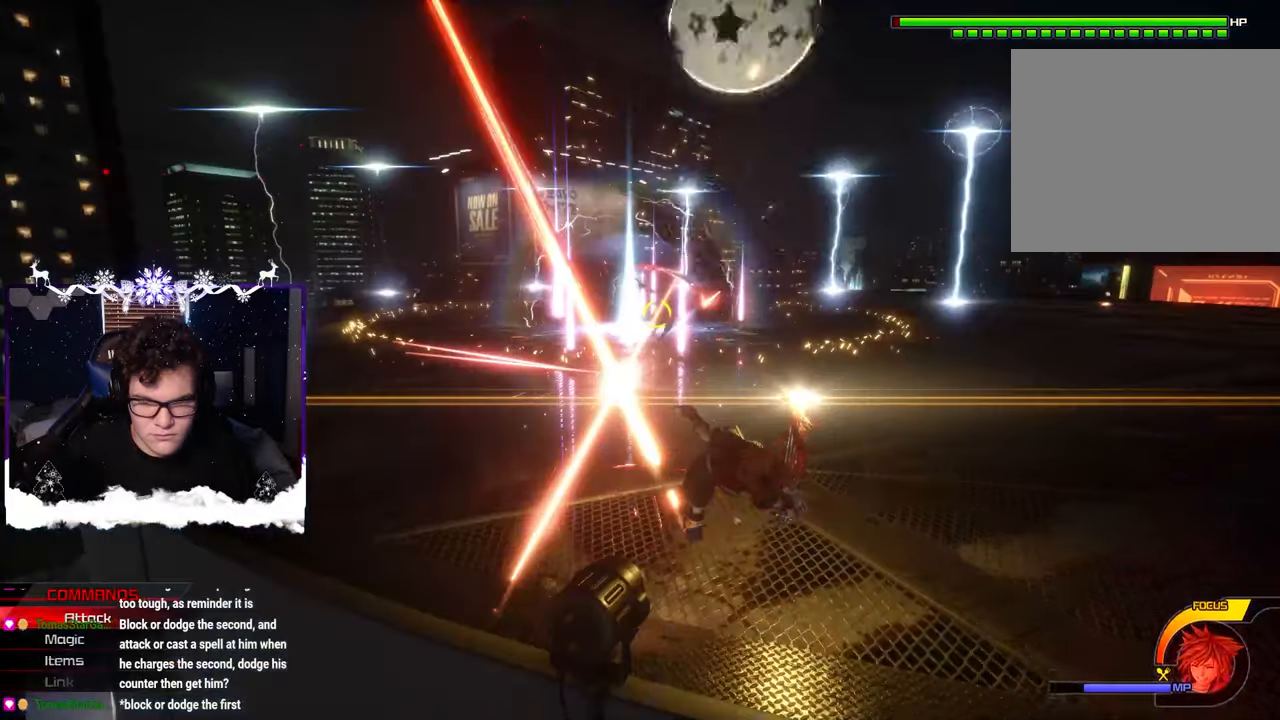
{"buttons": [], "left_stick": "up-right", "right_stick": "center", "events": [[67, "left_stick", "up-right"], [350, "CROSS", "down"], [434, "CROSS", "up"]]}
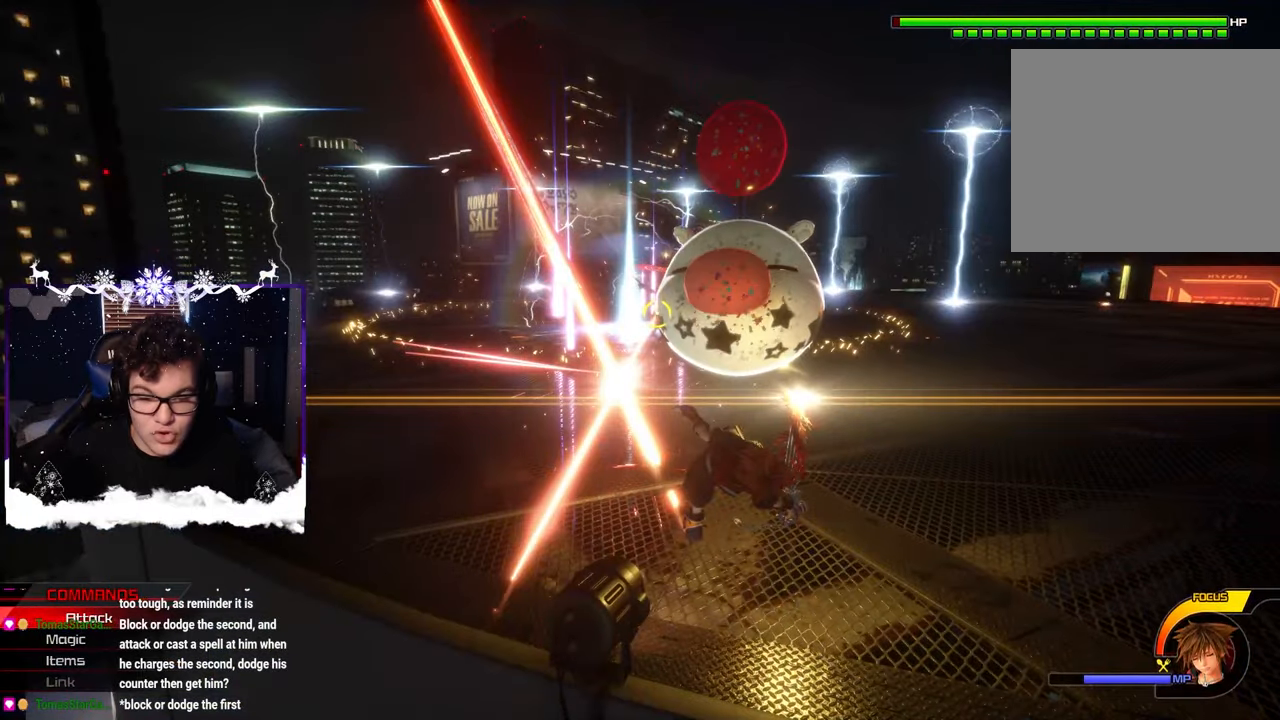
{"buttons": ["CIRCLE"], "left_stick": "up", "right_stick": "center", "events": [[34, "CIRCLE", "down"], [117, "CIRCLE", "up"], [184, "CIRCLE", "down"], [267, "CIRCLE", "up"], [334, "CIRCLE", "down"], [417, "CIRCLE", "up"], [484, "CIRCLE", "down"], [500, "left_stick", "up"]]}
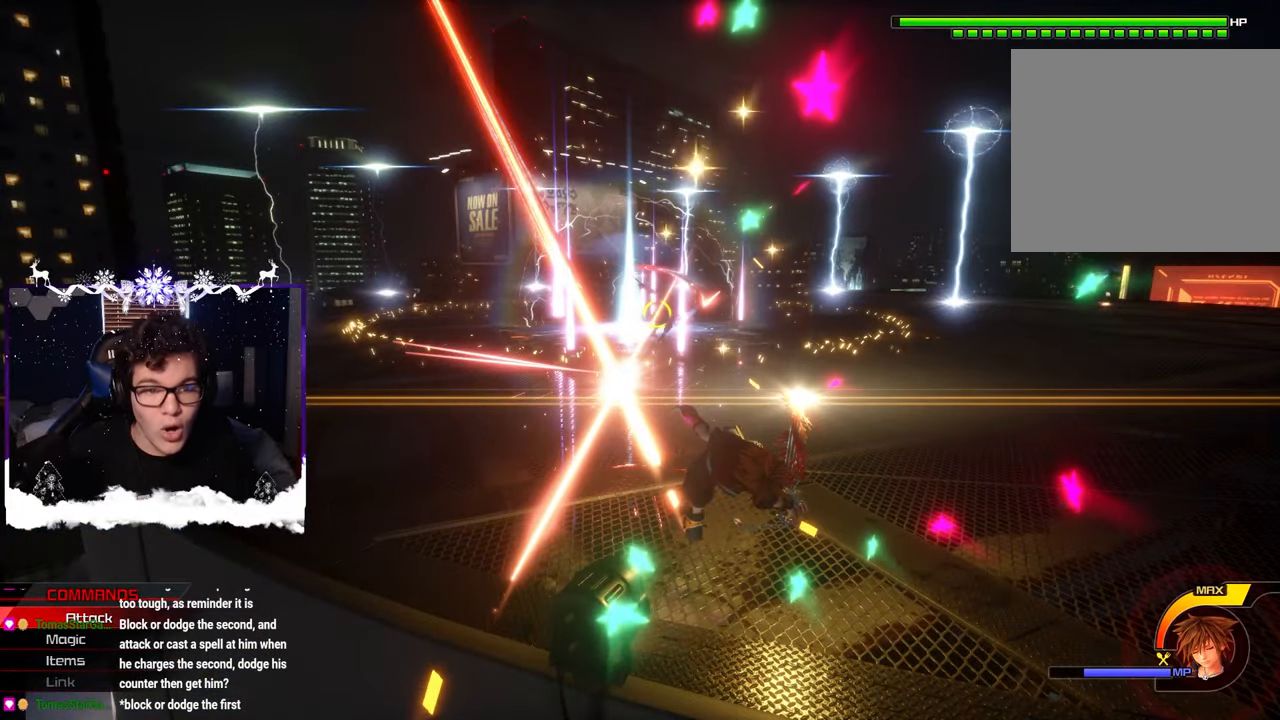
{"buttons": [], "left_stick": "up", "right_stick": "center", "events": [[84, "CIRCLE", "up"], [134, "CIRCLE", "down"], [200, "CIRCLE", "up"], [300, "CIRCLE", "down"], [350, "CIRCLE", "up"], [434, "CIRCLE", "down"], [500, "CIRCLE", "up"]]}
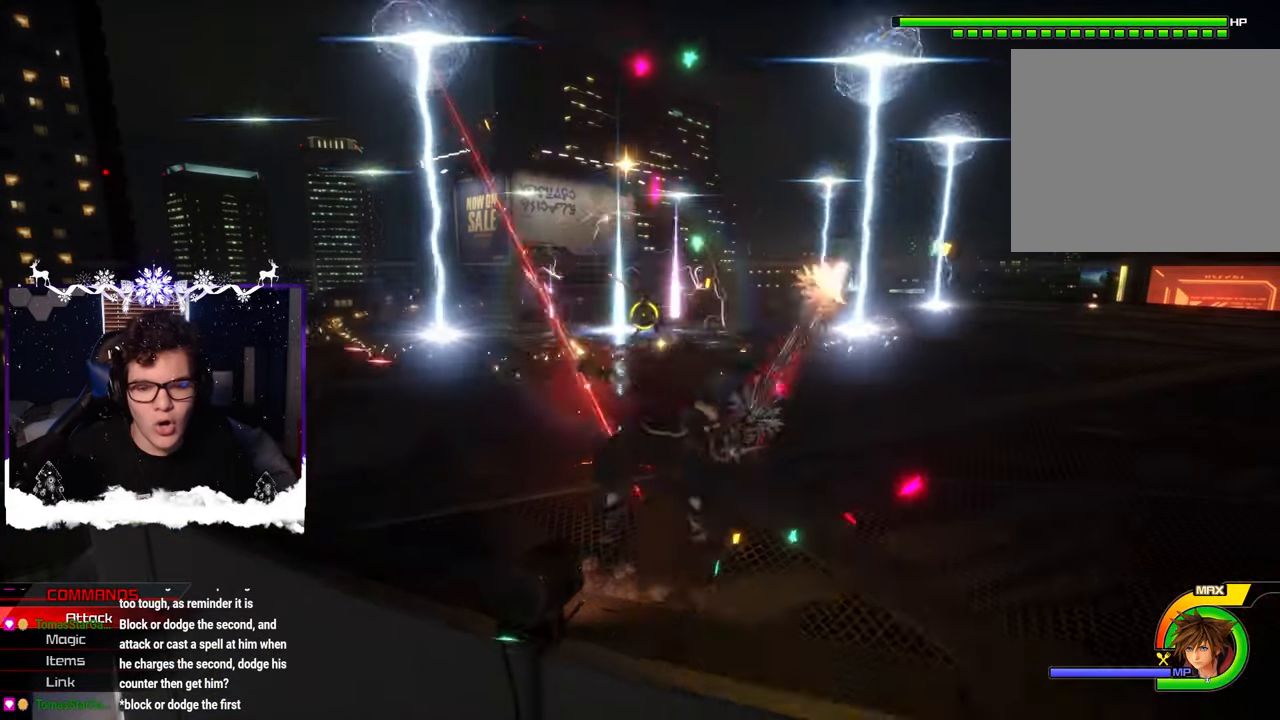
{"buttons": [], "left_stick": "up", "right_stick": "center", "events": [[84, "CIRCLE", "down"], [150, "CIRCLE", "up"], [217, "CIRCLE", "down"], [300, "CIRCLE", "up"]]}
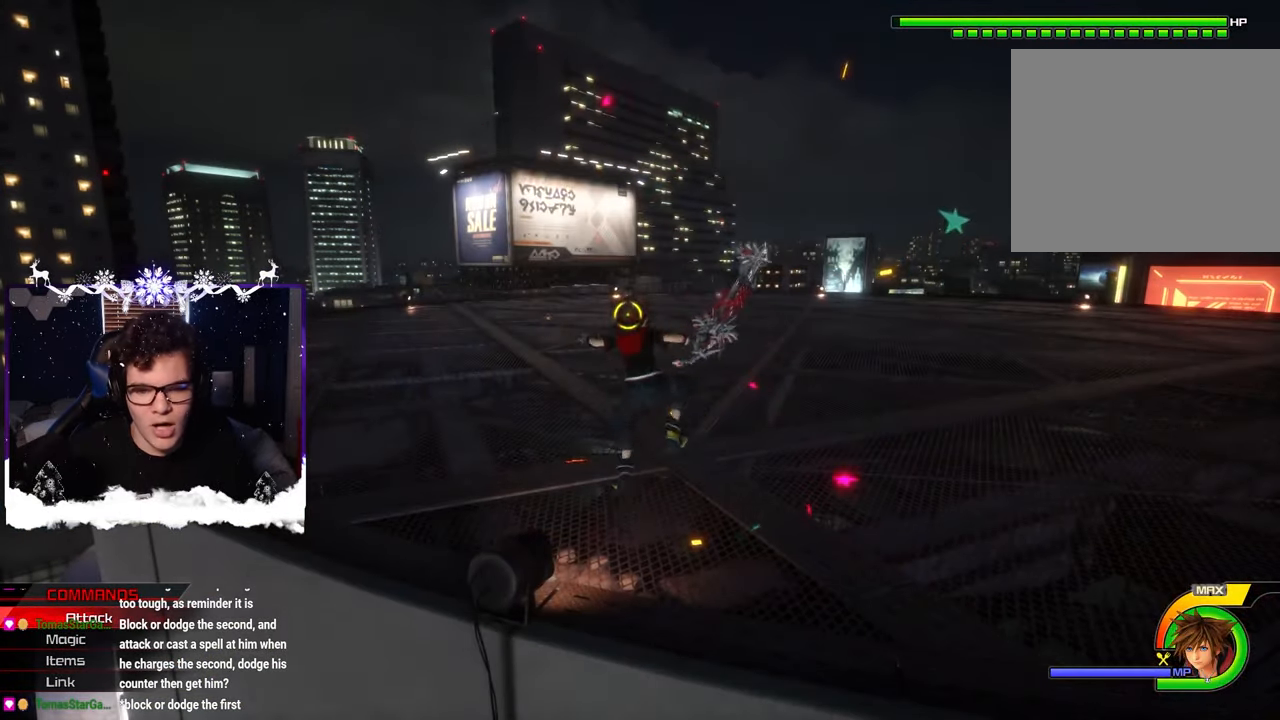
{"buttons": [], "left_stick": "up", "right_stick": "center", "events": [[50, "CIRCLE", "down"], [184, "CIRCLE", "up"], [217, "CIRCLE", "down"], [334, "CIRCLE", "up"]]}
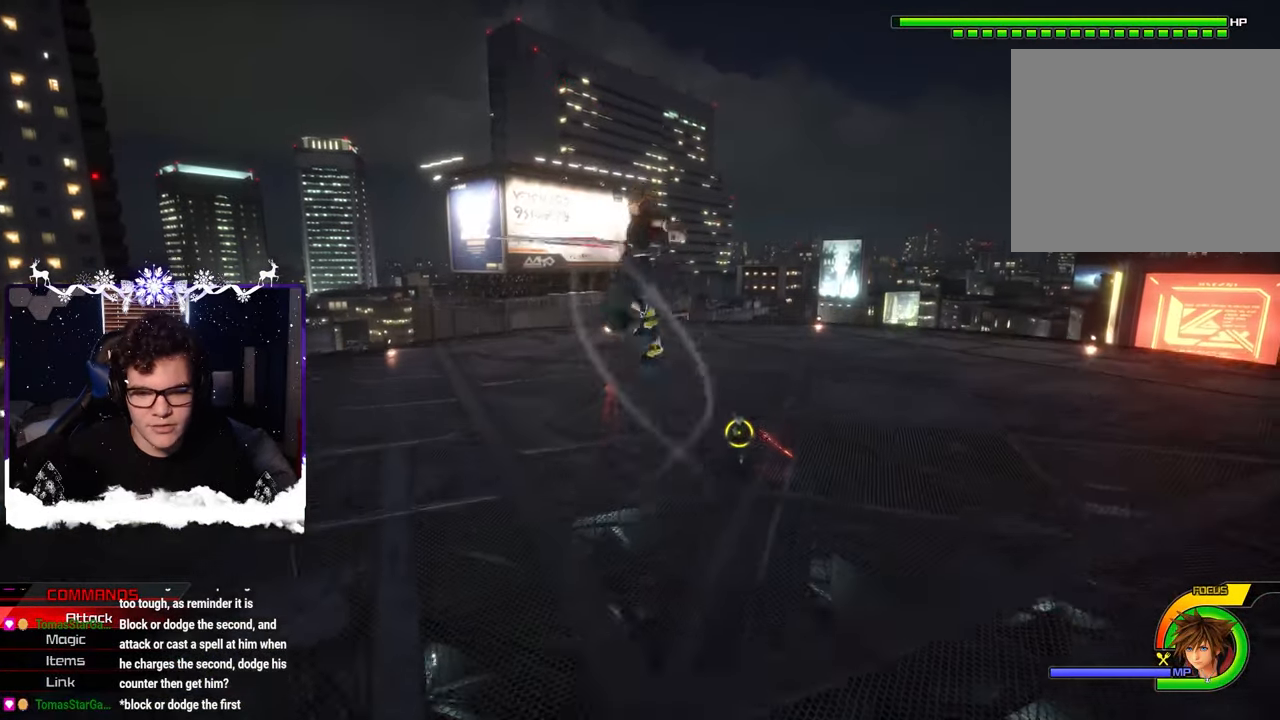
{"buttons": [], "left_stick": "center", "right_stick": "center", "events": [[150, "CROSS", "down"], [184, "left_stick", "up-right"], [267, "CROSS", "up"], [317, "CROSS", "down"], [417, "CROSS", "up"], [417, "left_stick", "center"]]}
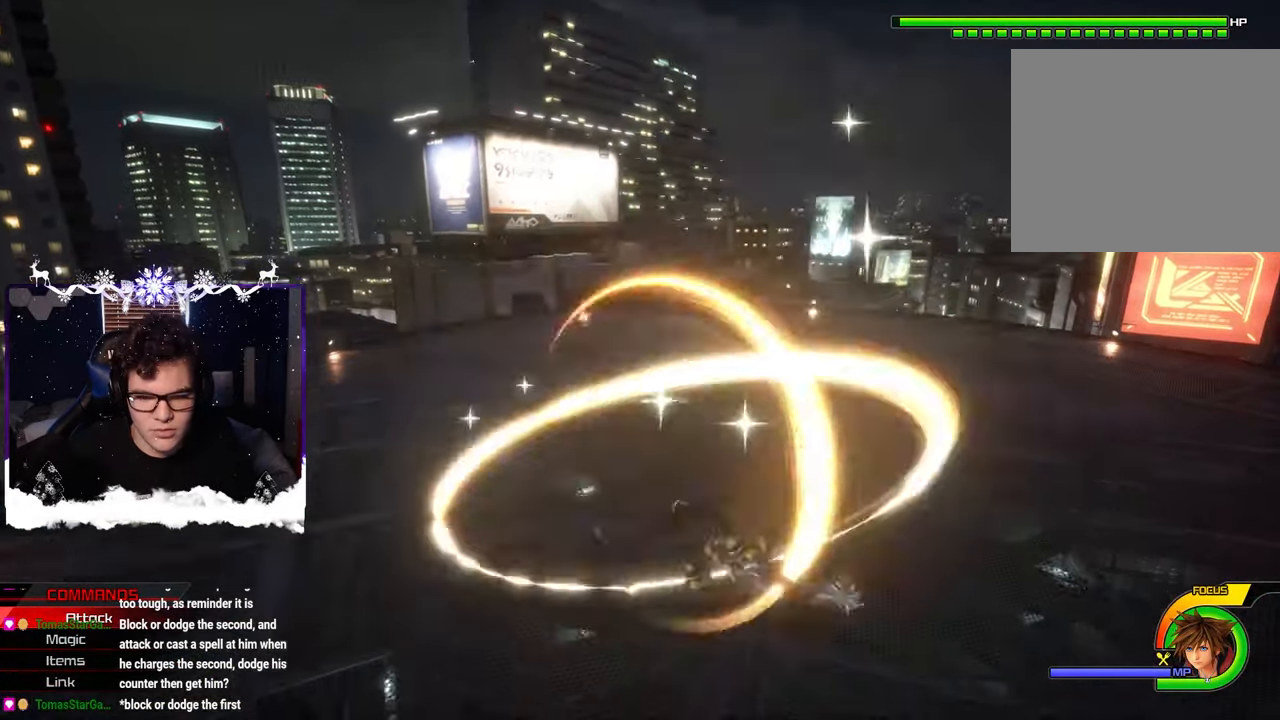
{"buttons": [], "left_stick": "right", "right_stick": "left", "events": [[317, "SQUARE", "down"], [384, "SQUARE", "up"], [417, "left_stick", "right"], [467, "right_stick", "left"]]}
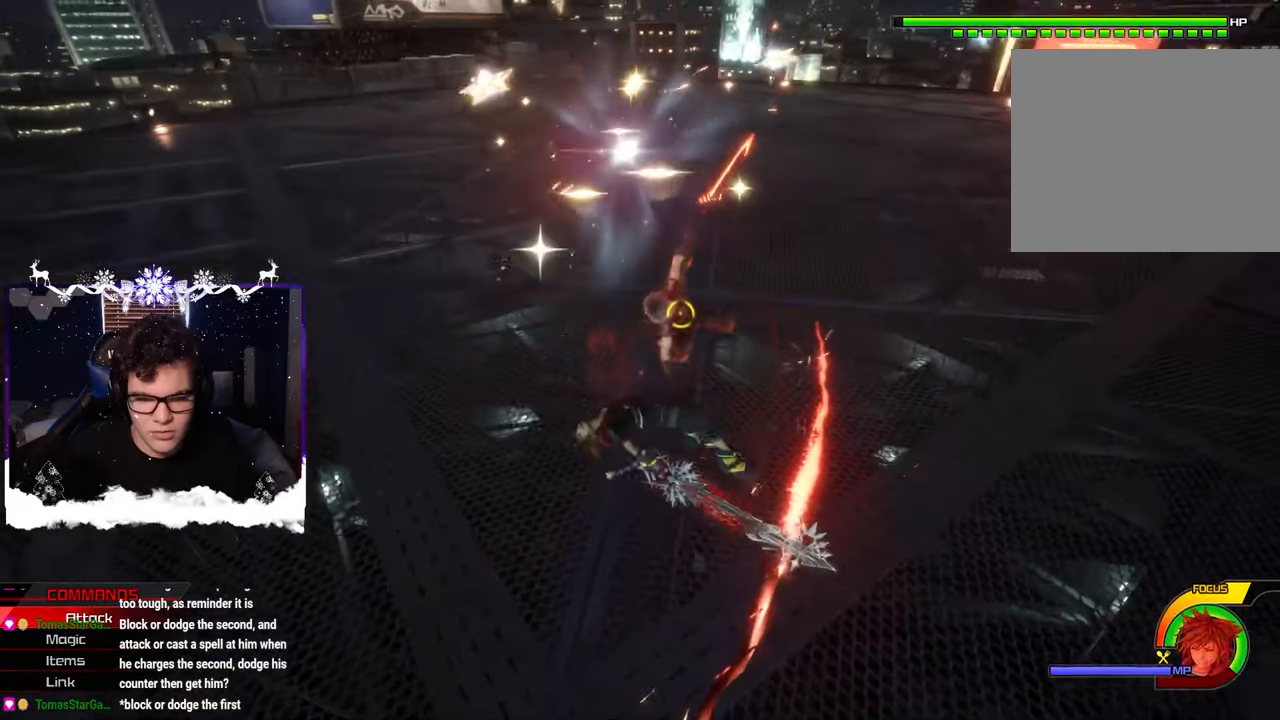
{"buttons": [], "left_stick": "right", "right_stick": "center", "events": [[17, "SQUARE", "down"], [84, "right_stick", "up-left"], [100, "SQUARE", "up"], [184, "SQUARE", "down"], [267, "SQUARE", "up"], [350, "SQUARE", "down"], [434, "SQUARE", "up"], [434, "right_stick", "center"]]}
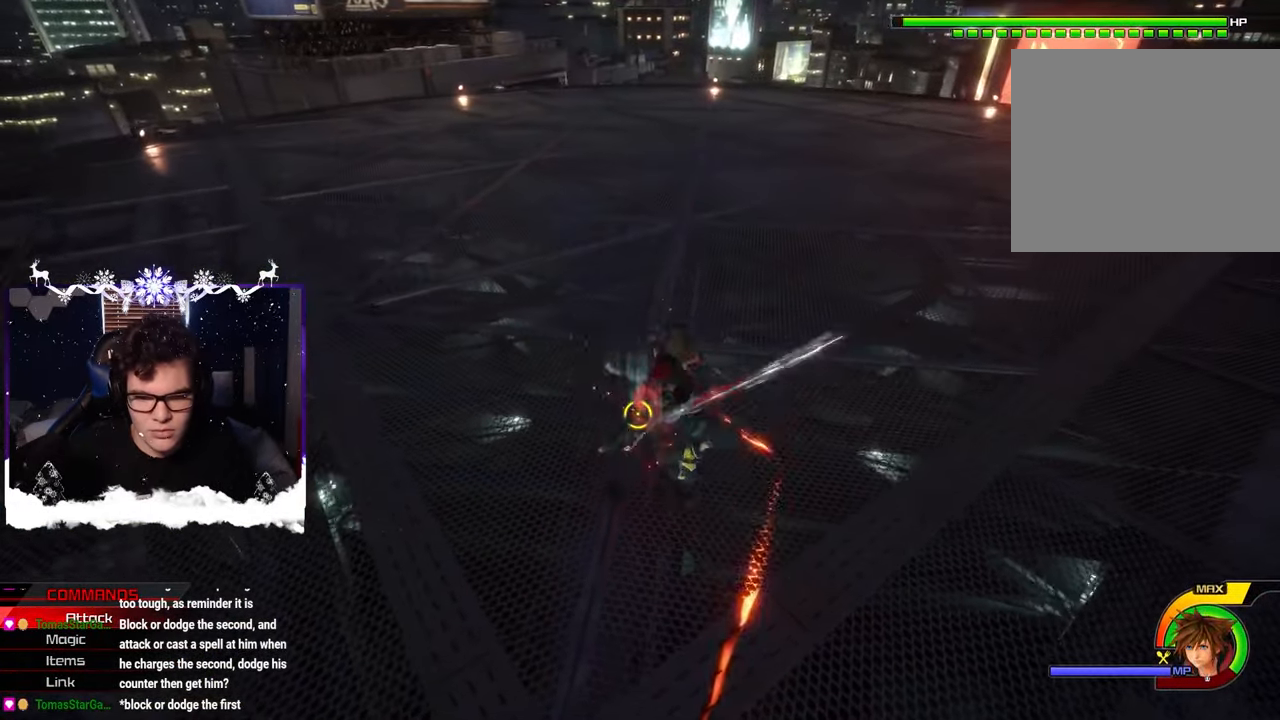
{"buttons": ["SQUARE"], "left_stick": "right", "right_stick": "up-left", "events": [[34, "CIRCLE", "down"], [117, "CIRCLE", "up"], [284, "right_stick", "up-left"], [500, "SQUARE", "down"]]}
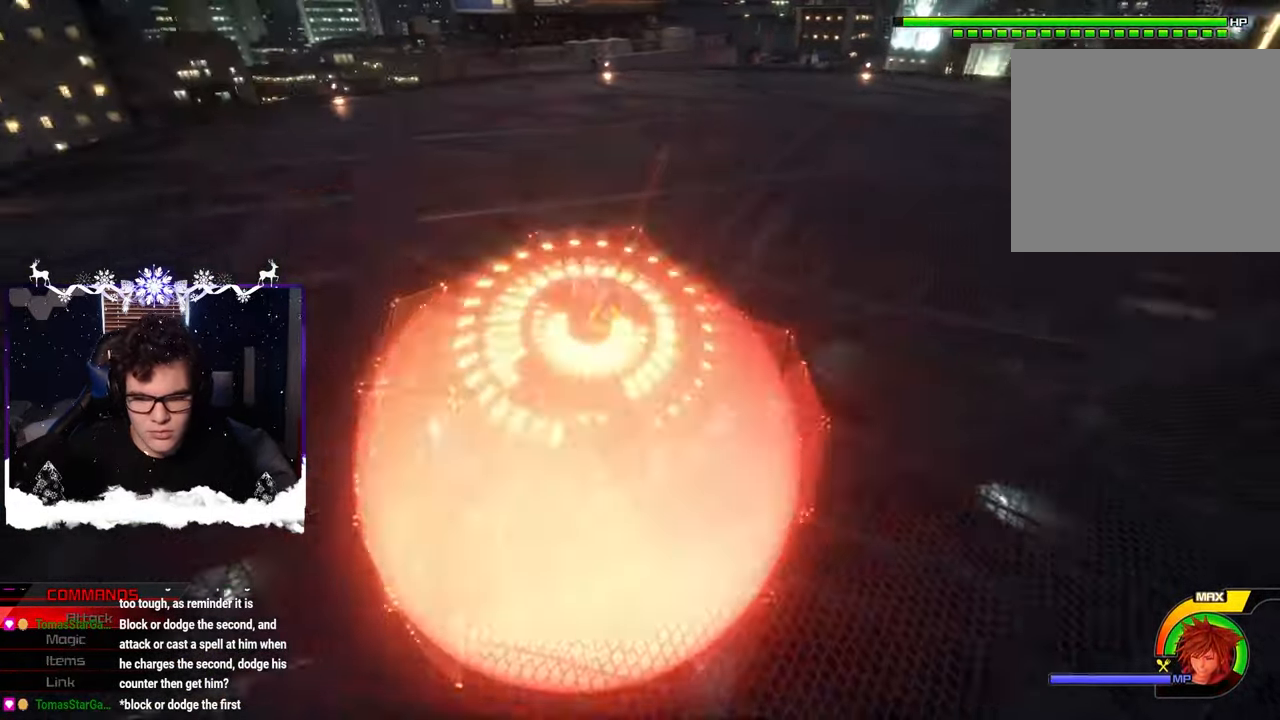
{"buttons": [], "left_stick": "up-left", "right_stick": "center", "events": [[50, "right_stick", "center"], [100, "SQUARE", "up"], [167, "SQUARE", "down"], [217, "left_stick", "down-right"], [234, "SQUARE", "up"], [400, "left_stick", "up-left"]]}
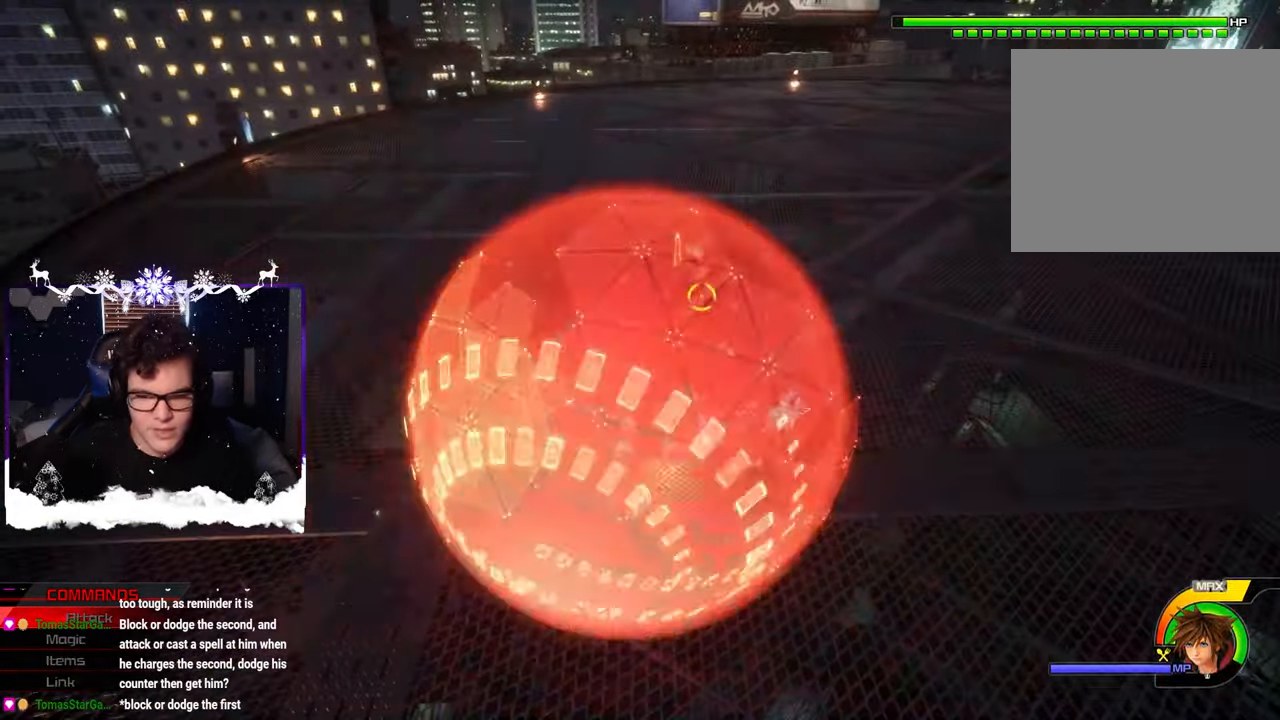
{"buttons": ["L2"], "left_stick": "center", "right_stick": "center", "events": [[17, "L1", "down"], [17, "left_stick", "center"], [67, "TRIANGLE", "down"], [100, "TRIANGLE", "up"], [117, "START", "down"], [150, "L1", "up"], [250, "START", "up"], [483, "L2", "down"]]}